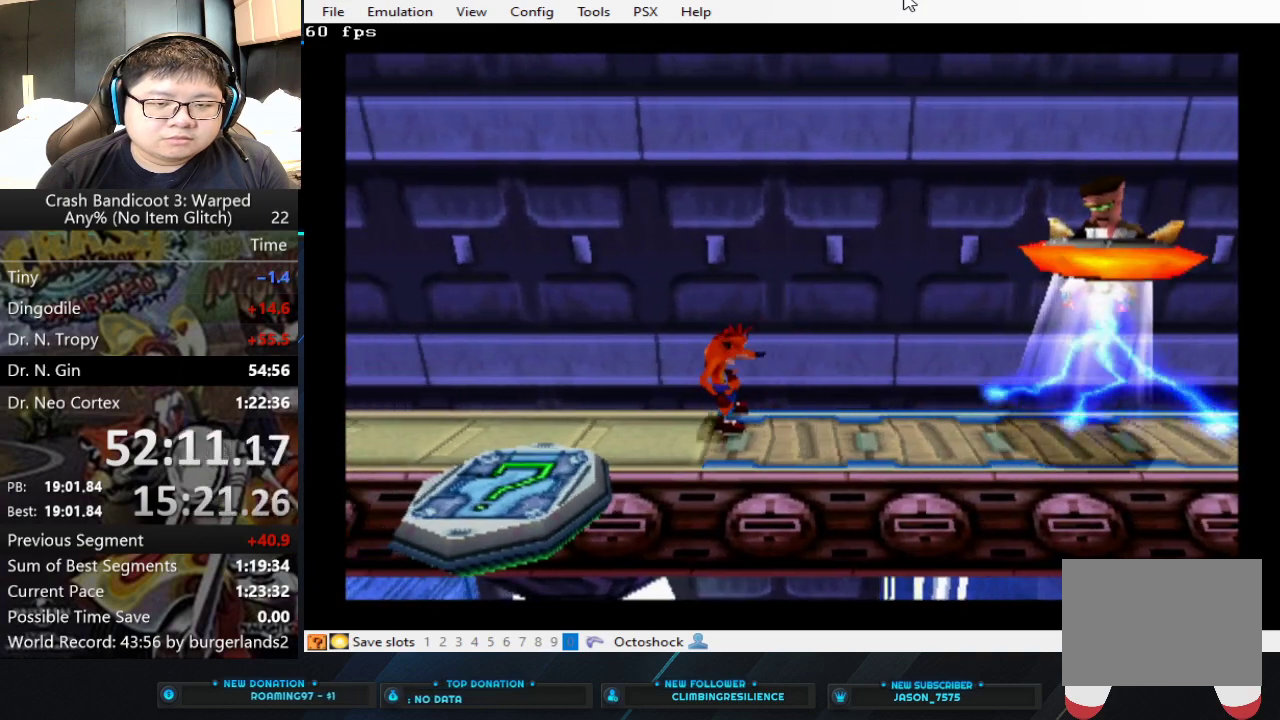
Gameplay with a controller (PlayStation layout); each line is a JSON object with the inputs held at the frame after it. "events" lists button and stick changes between this image and that frame as [ms after this image, input, new state], when the widget could be followed in between. Not read: R3 right_stick.
{"buttons": [], "left_stick": "right", "events": [[500, "left_stick", "right"]]}
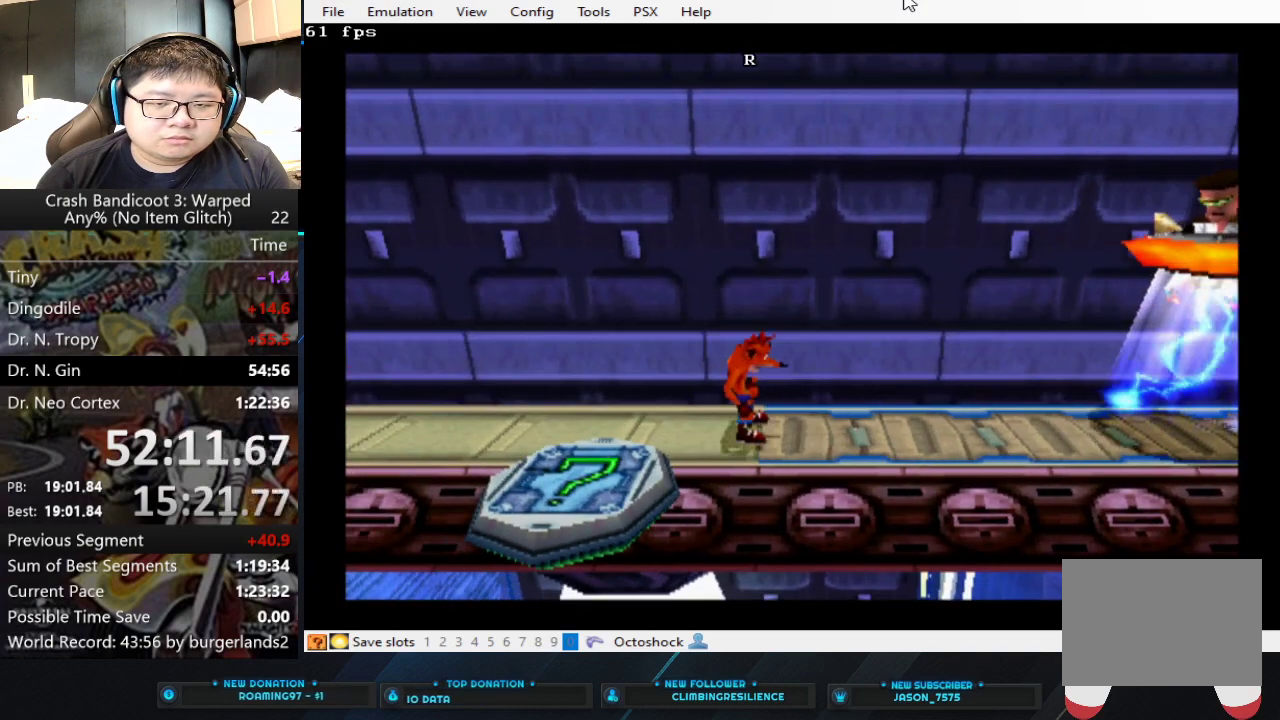
{"buttons": [], "left_stick": "right", "events": [[100, "CIRCLE", "down"], [233, "CIRCLE", "up"], [300, "CROSS", "down"], [467, "CROSS", "up"]]}
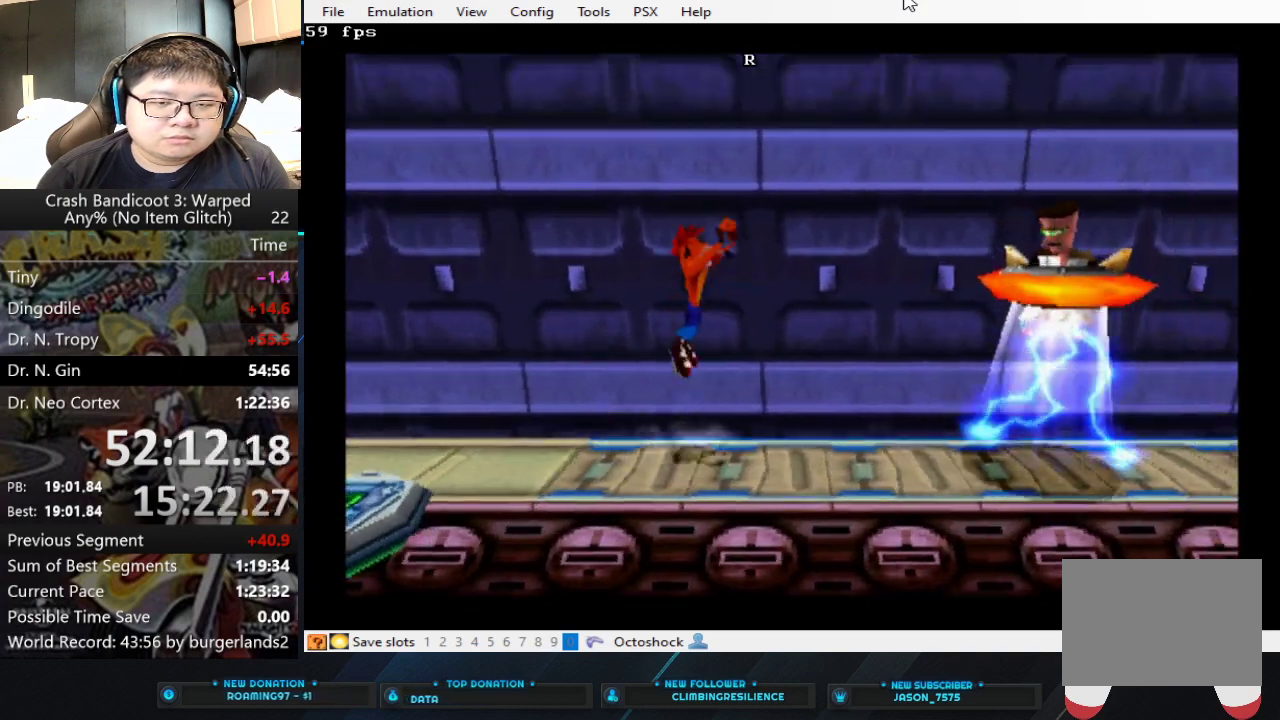
{"buttons": [], "left_stick": "right", "events": [[167, "CROSS", "down"], [367, "CROSS", "up"], [433, "SQUARE", "down"], [500, "SQUARE", "up"]]}
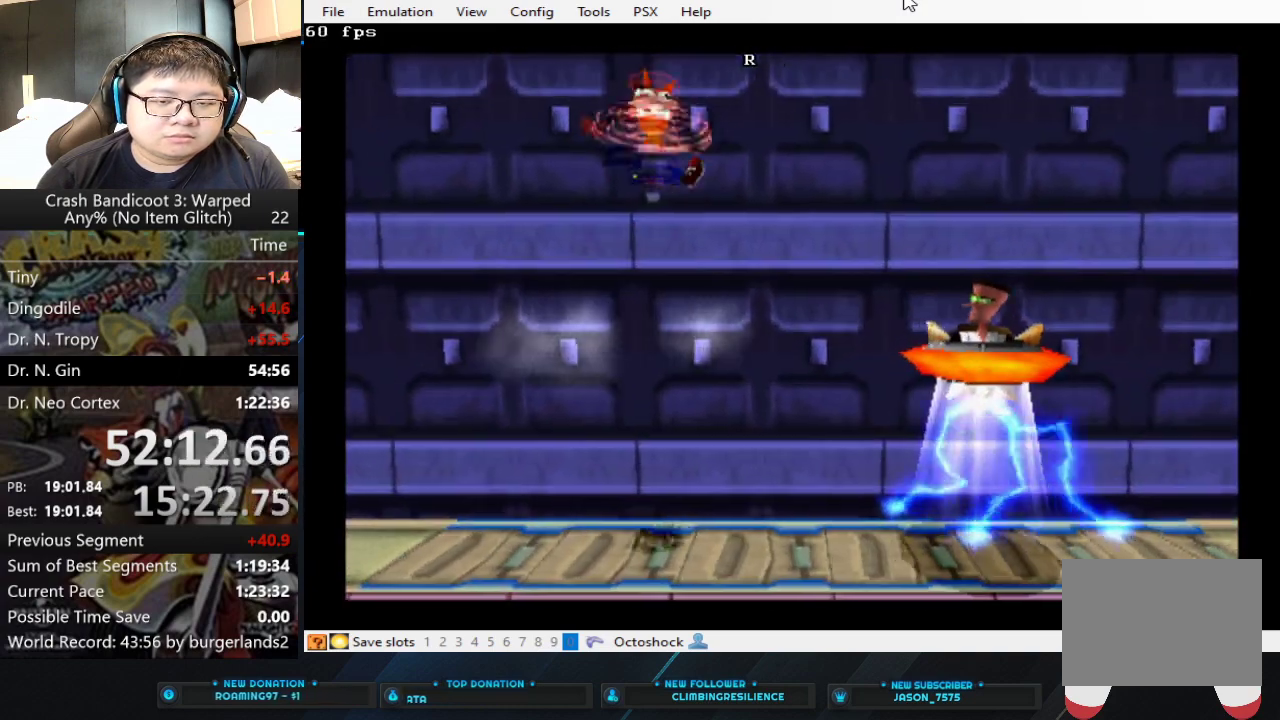
{"buttons": [], "left_stick": "right", "events": [[67, "SQUARE", "down"], [233, "SQUARE", "up"], [300, "SQUARE", "down"], [467, "SQUARE", "up"]]}
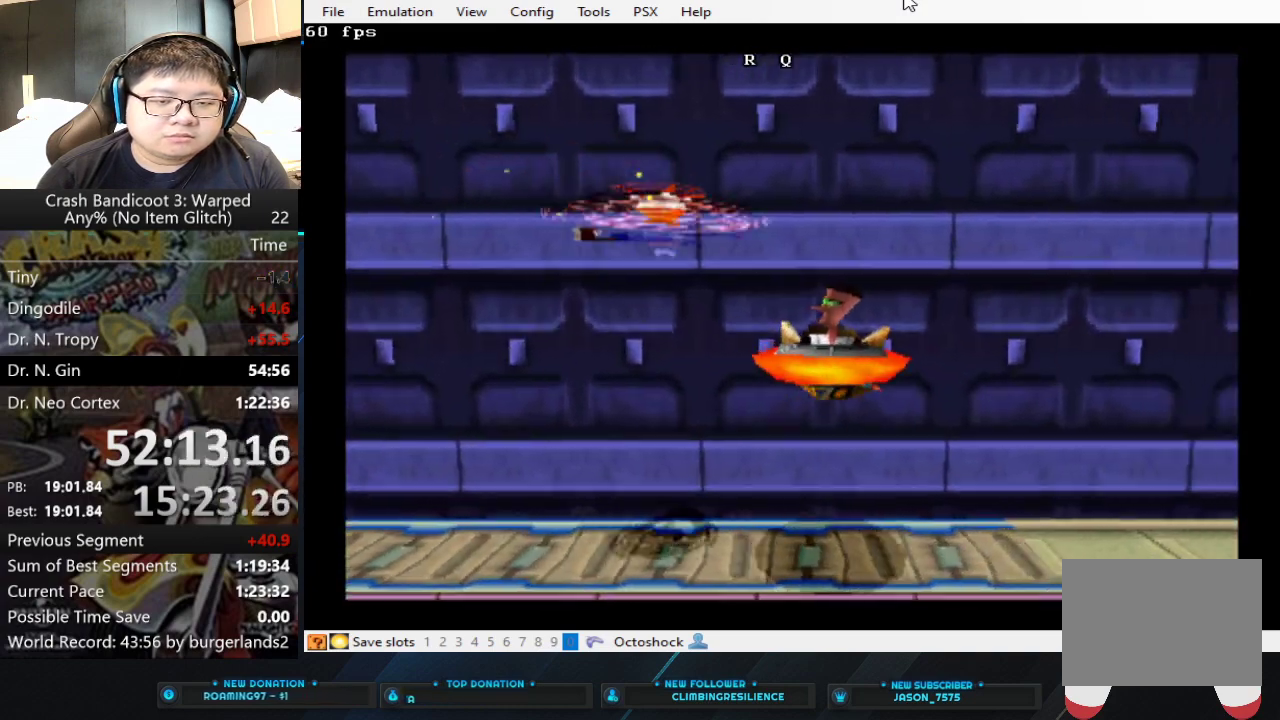
{"buttons": [], "left_stick": "right", "events": [[33, "SQUARE", "down"], [333, "SQUARE", "up"], [400, "SQUARE", "down"], [467, "SQUARE", "up"]]}
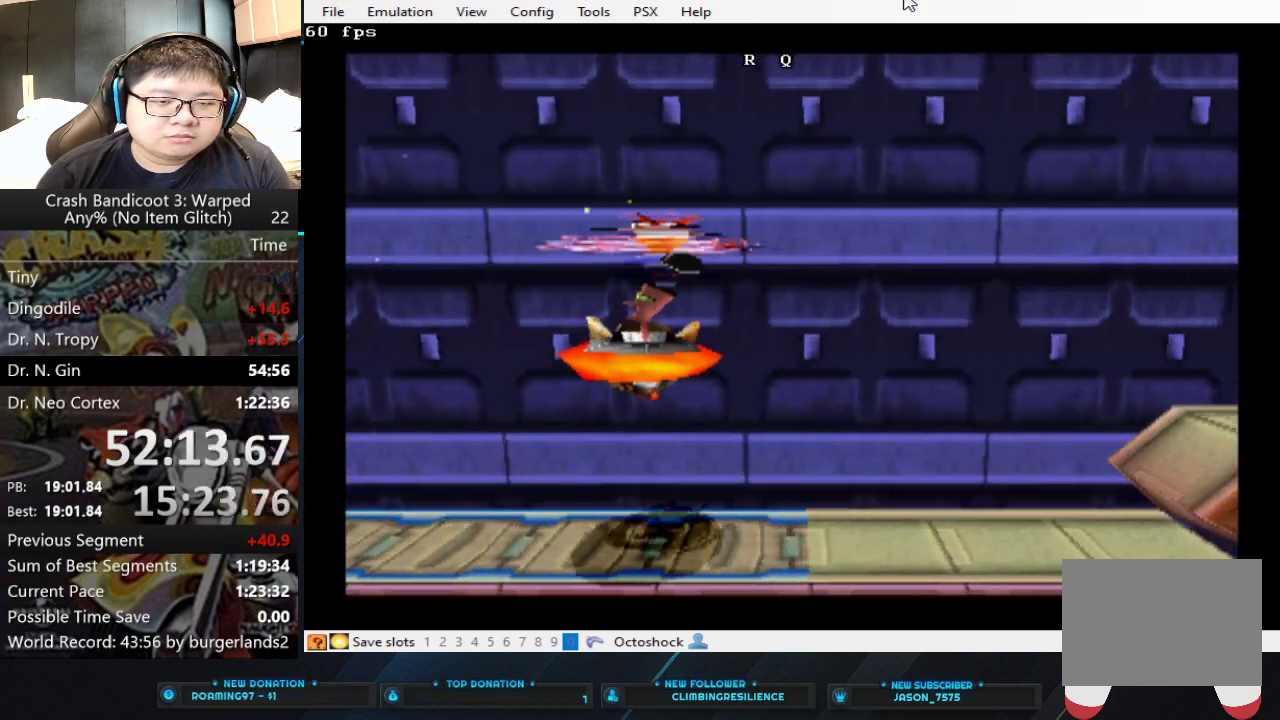
{"buttons": [], "left_stick": "right", "events": [[33, "SQUARE", "down"], [467, "SQUARE", "up"]]}
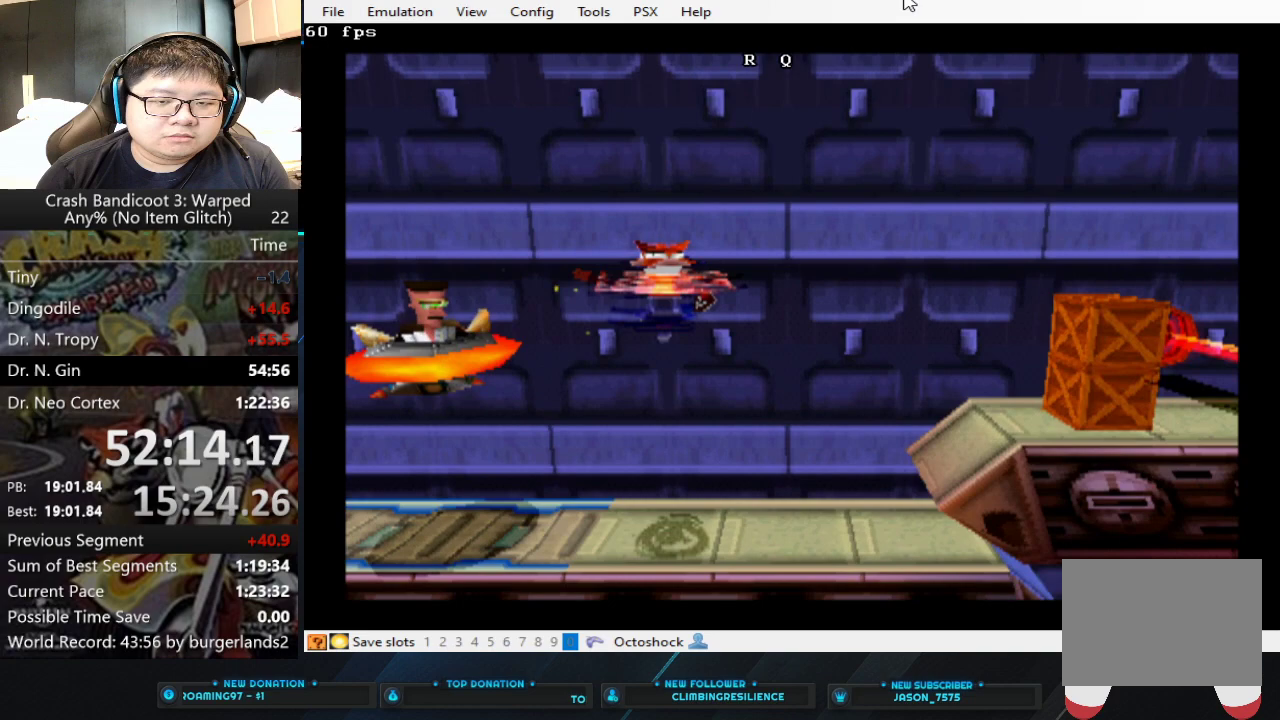
{"buttons": [], "left_stick": "right", "events": [[33, "SQUARE", "down"], [100, "SQUARE", "up"]]}
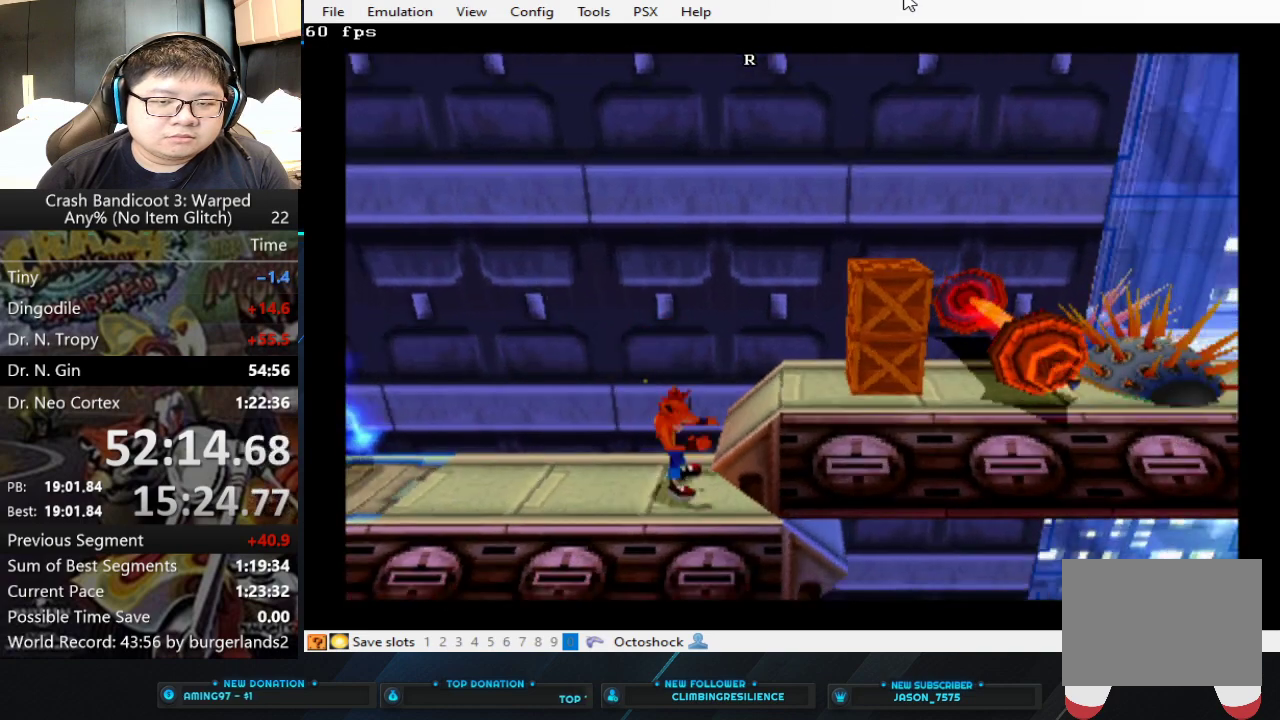
{"buttons": [], "left_stick": "right", "events": [[67, "CROSS", "down"], [267, "CROSS", "up"]]}
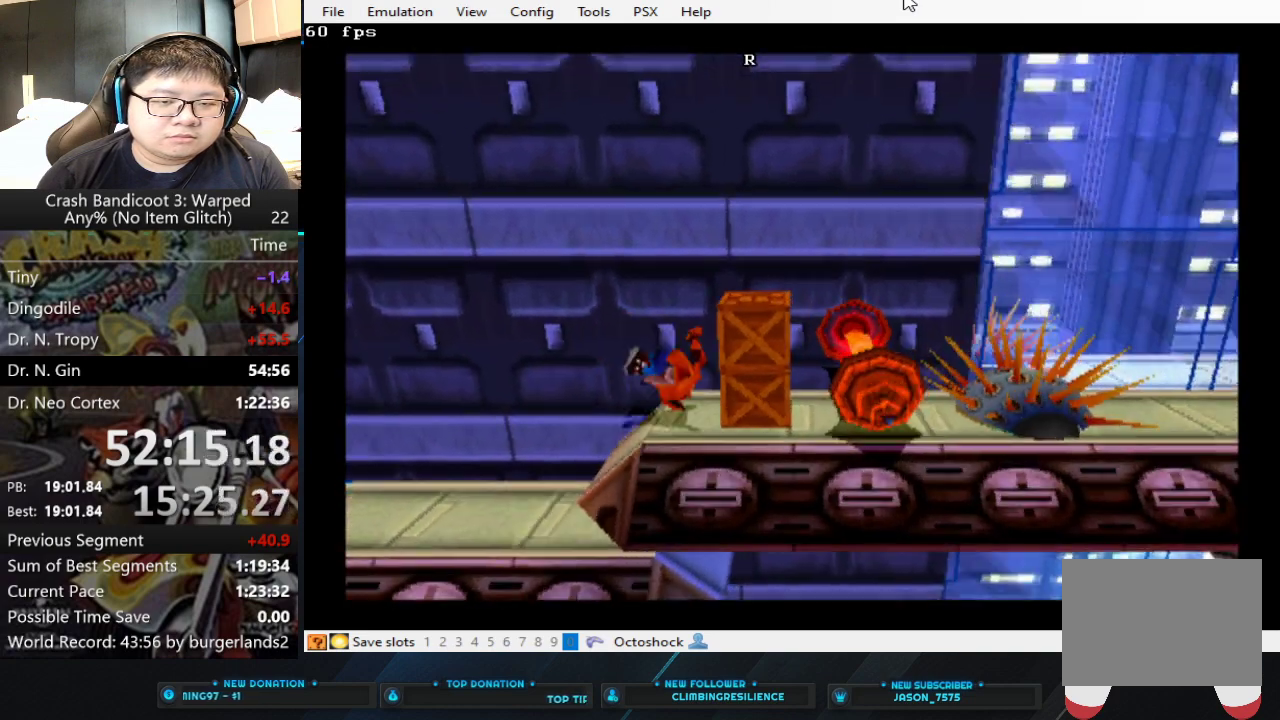
{"buttons": [], "left_stick": "center", "events": [[67, "left_stick", "center"], [100, "SQUARE", "down"], [233, "SQUARE", "up"]]}
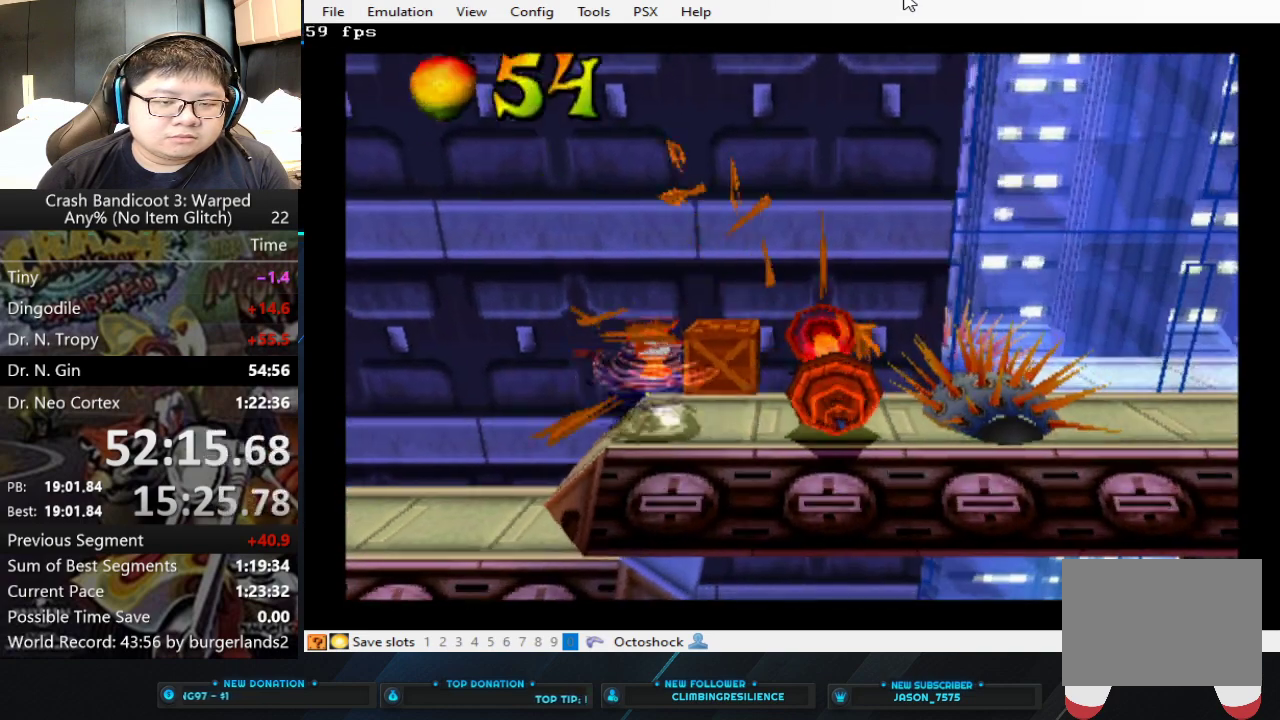
{"buttons": [], "left_stick": "center", "events": [[167, "SQUARE", "down"], [367, "SQUARE", "up"]]}
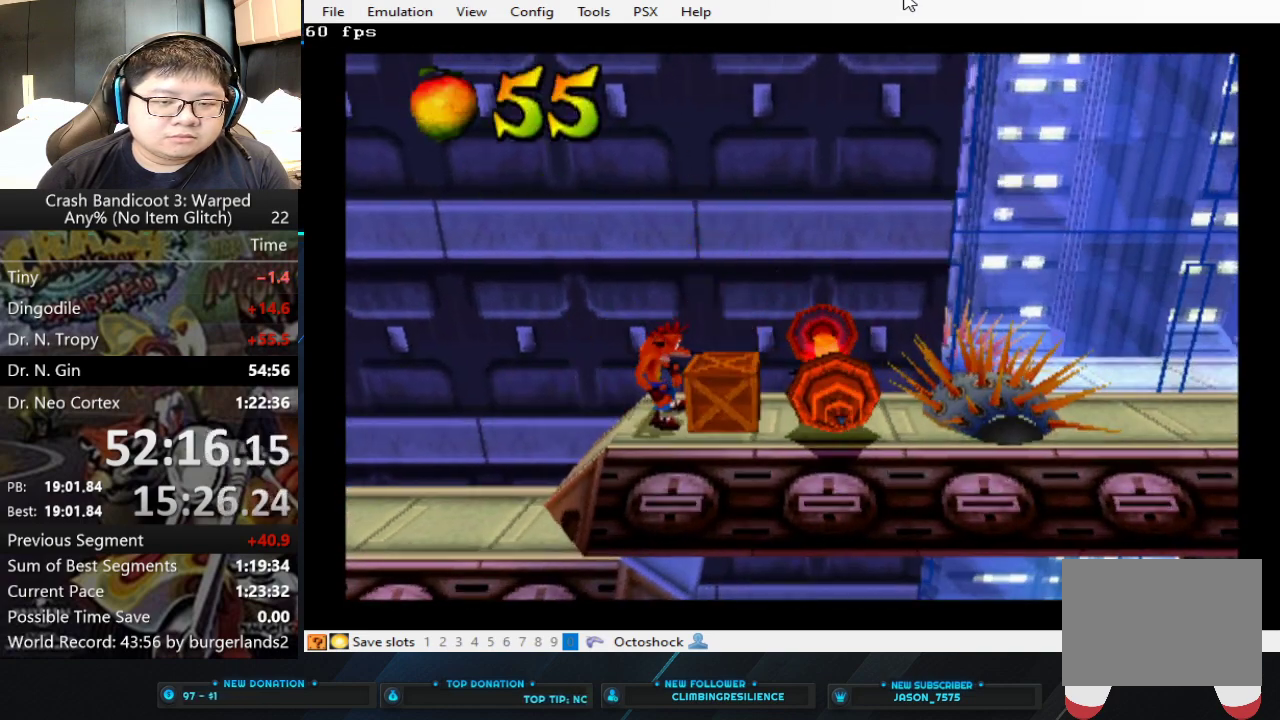
{"buttons": [], "left_stick": "center", "events": [[167, "SQUARE", "down"], [300, "SQUARE", "up"]]}
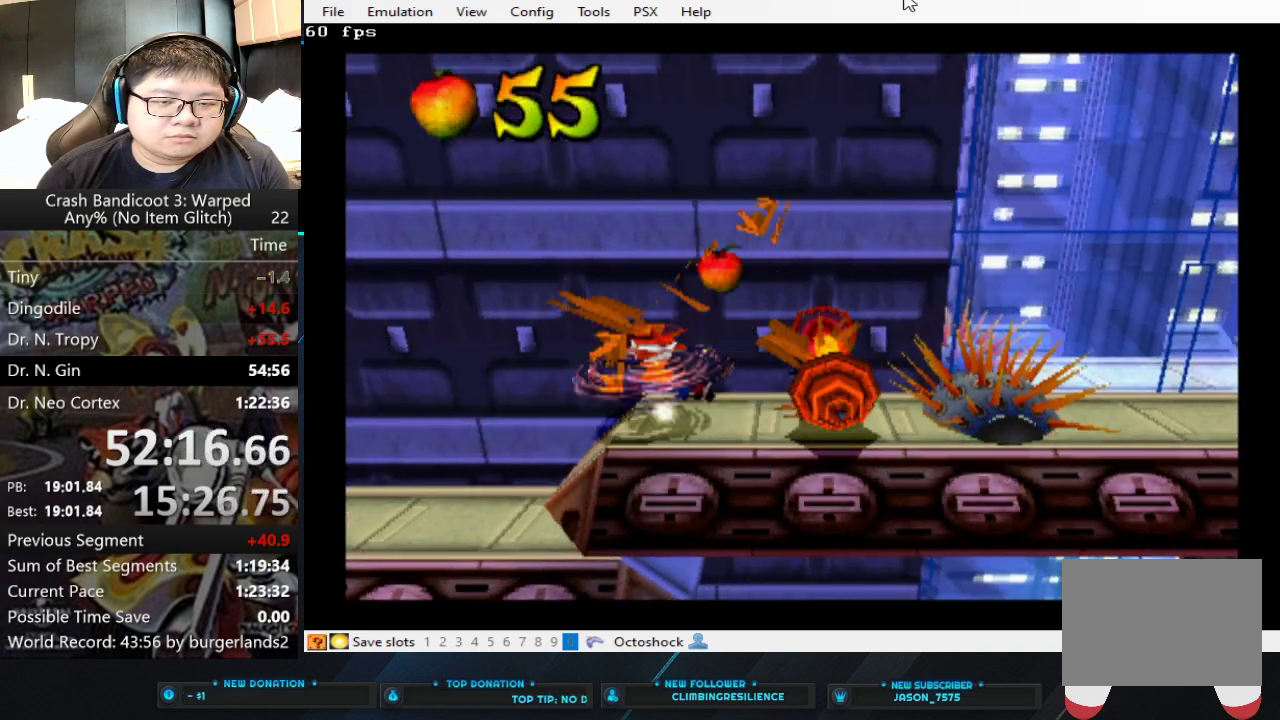
{"buttons": [], "left_stick": "center", "events": []}
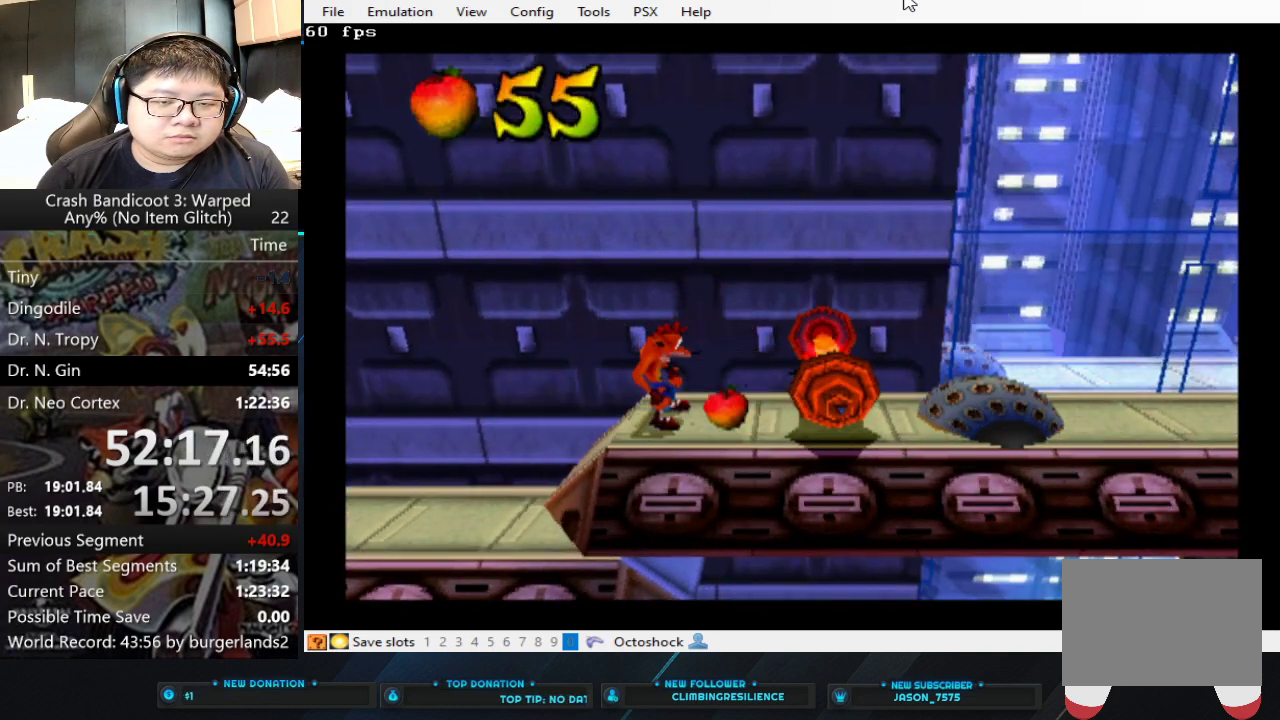
{"buttons": ["CROSS"], "left_stick": "right", "events": [[133, "left_stick", "right"], [167, "CROSS", "down"], [367, "CROSS", "up"], [500, "CROSS", "down"]]}
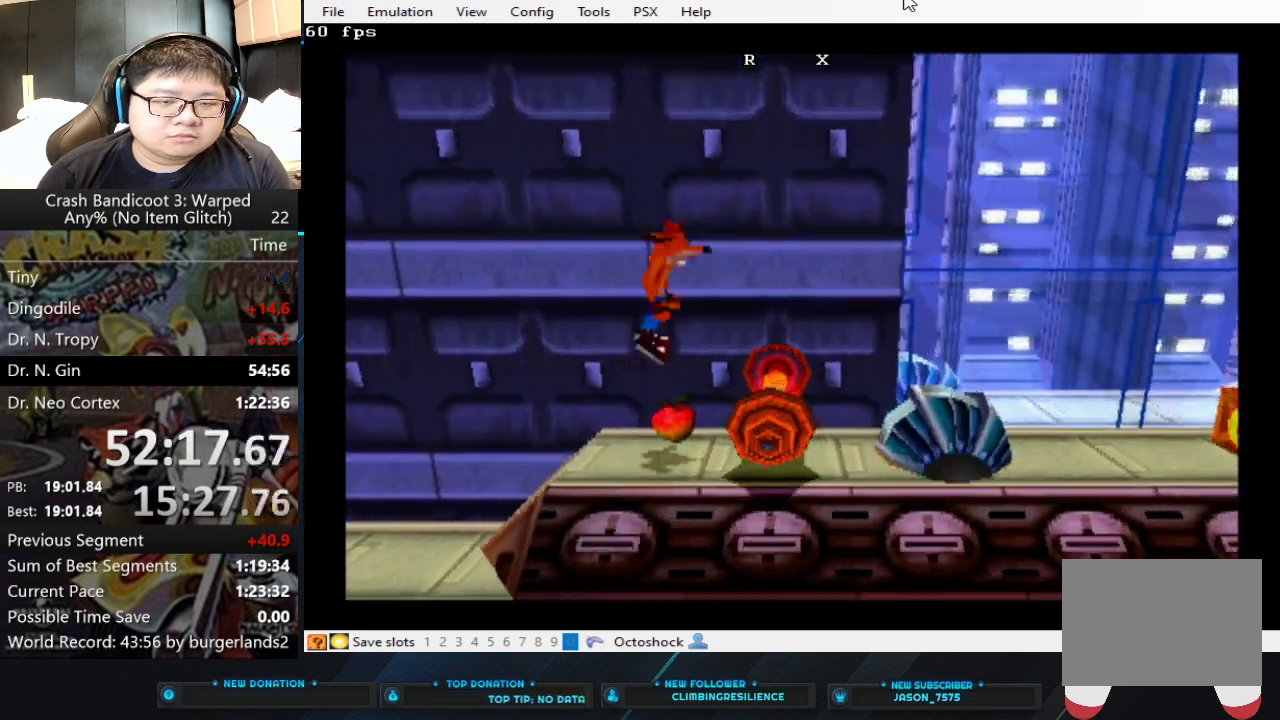
{"buttons": [], "left_stick": "right", "events": [[367, "CROSS", "up"]]}
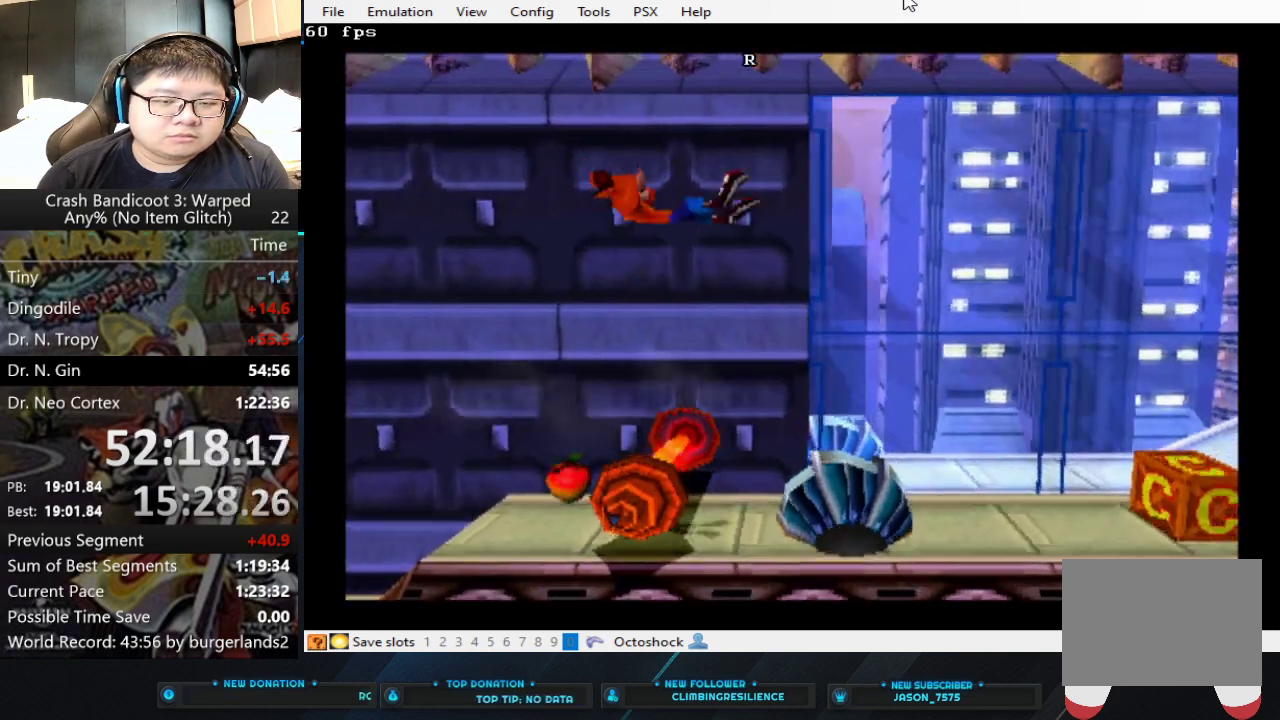
{"buttons": [], "left_stick": "right", "events": [[100, "SQUARE", "down"], [367, "SQUARE", "up"]]}
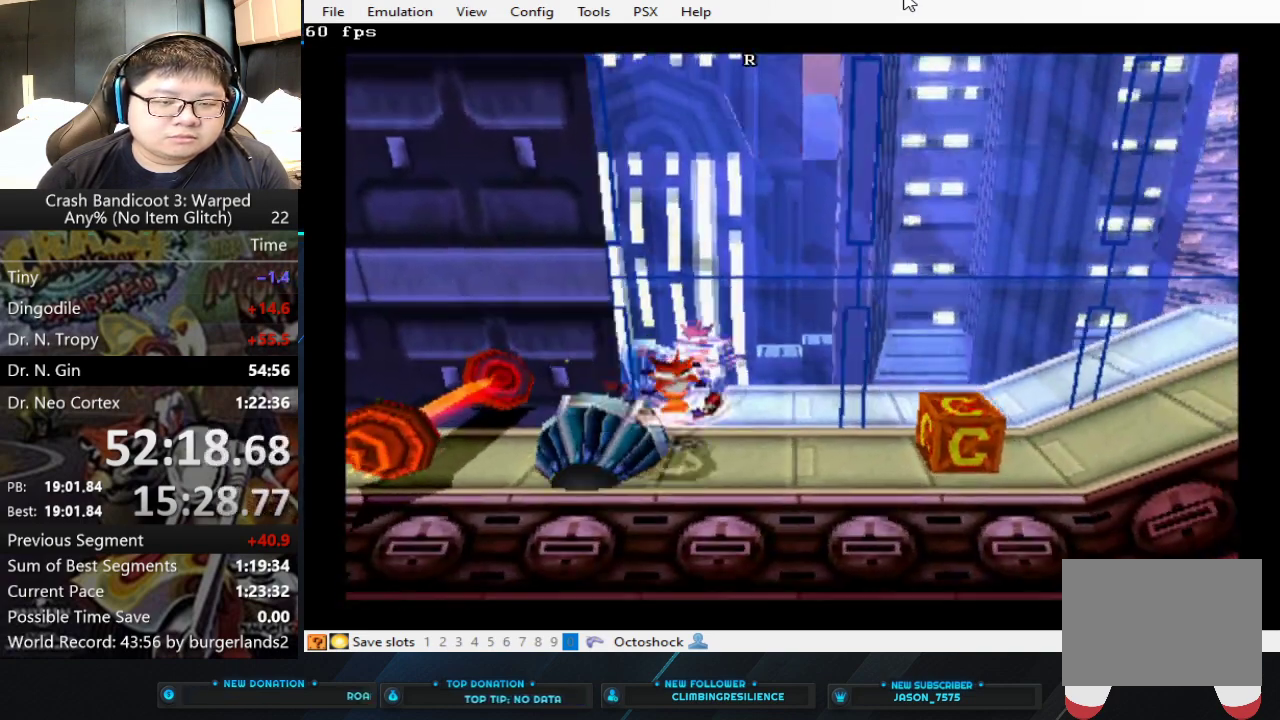
{"buttons": ["SQUARE"], "left_stick": "right", "events": [[367, "SQUARE", "down"]]}
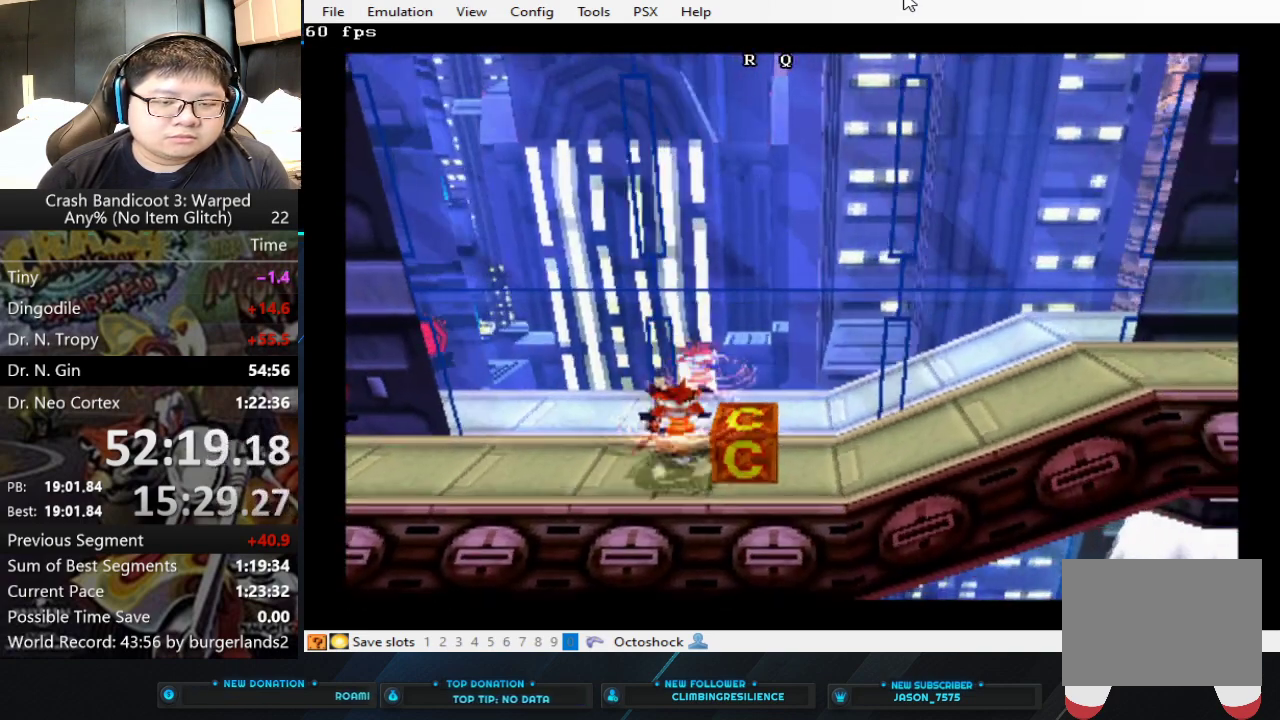
{"buttons": [], "left_stick": "right", "events": [[33, "SQUARE", "up"]]}
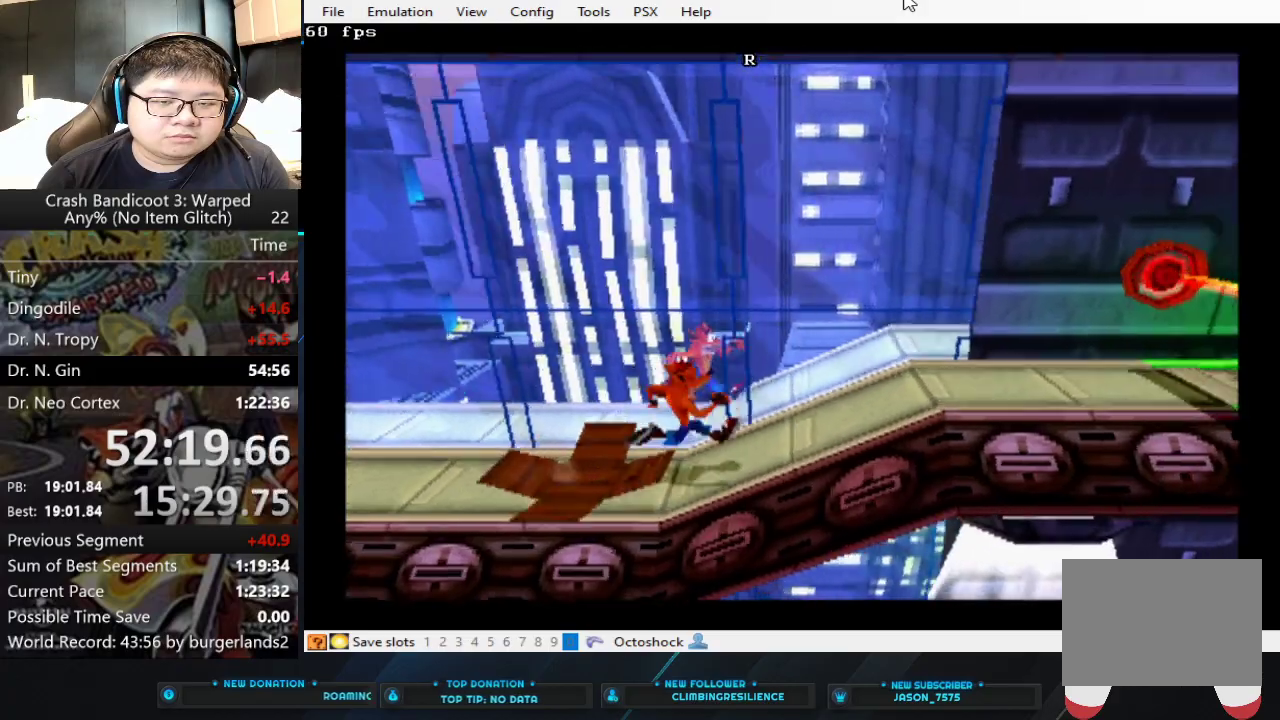
{"buttons": [], "left_stick": "right", "events": []}
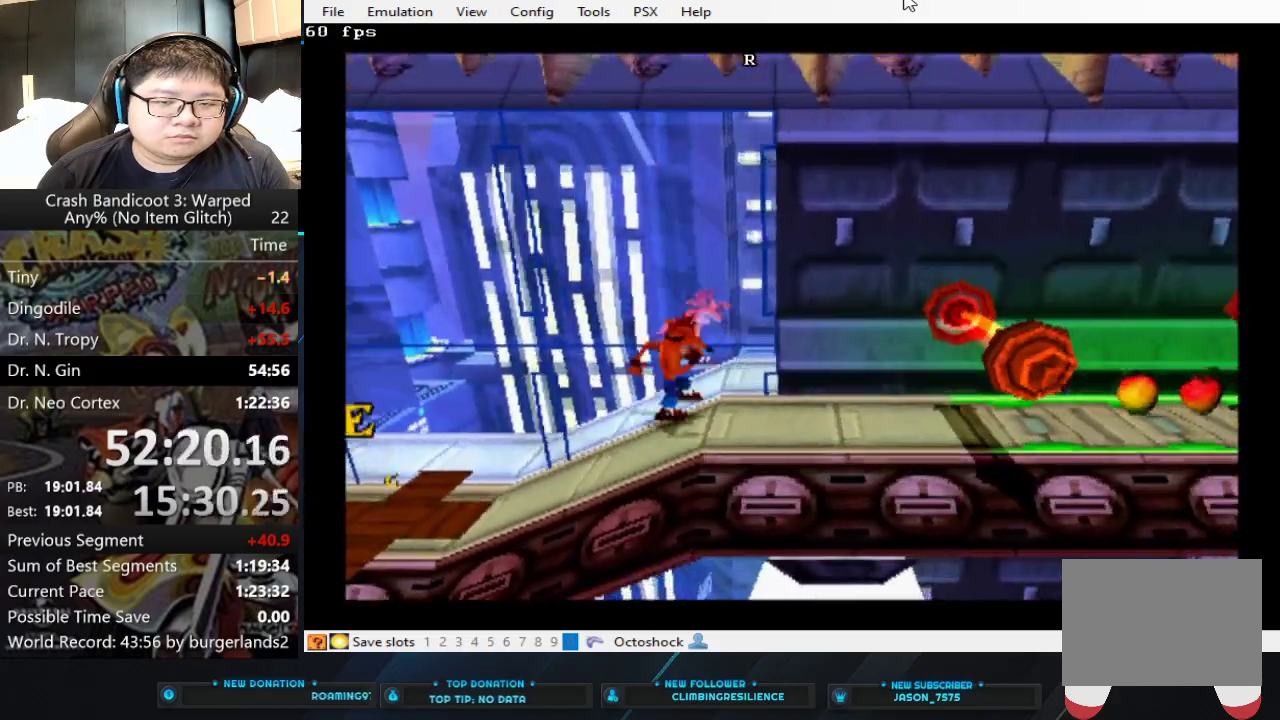
{"buttons": ["CIRCLE"], "left_stick": "right", "events": [[300, "CIRCLE", "down"]]}
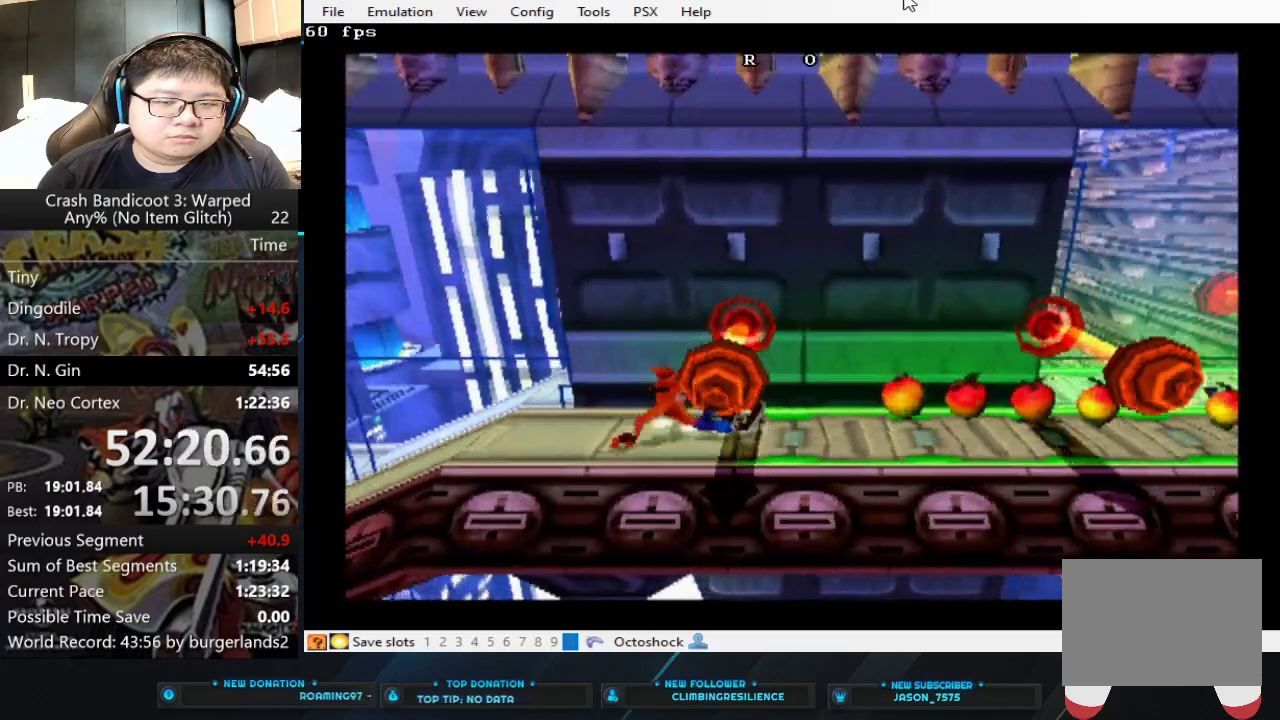
{"buttons": ["CIRCLE"], "left_stick": "right", "events": []}
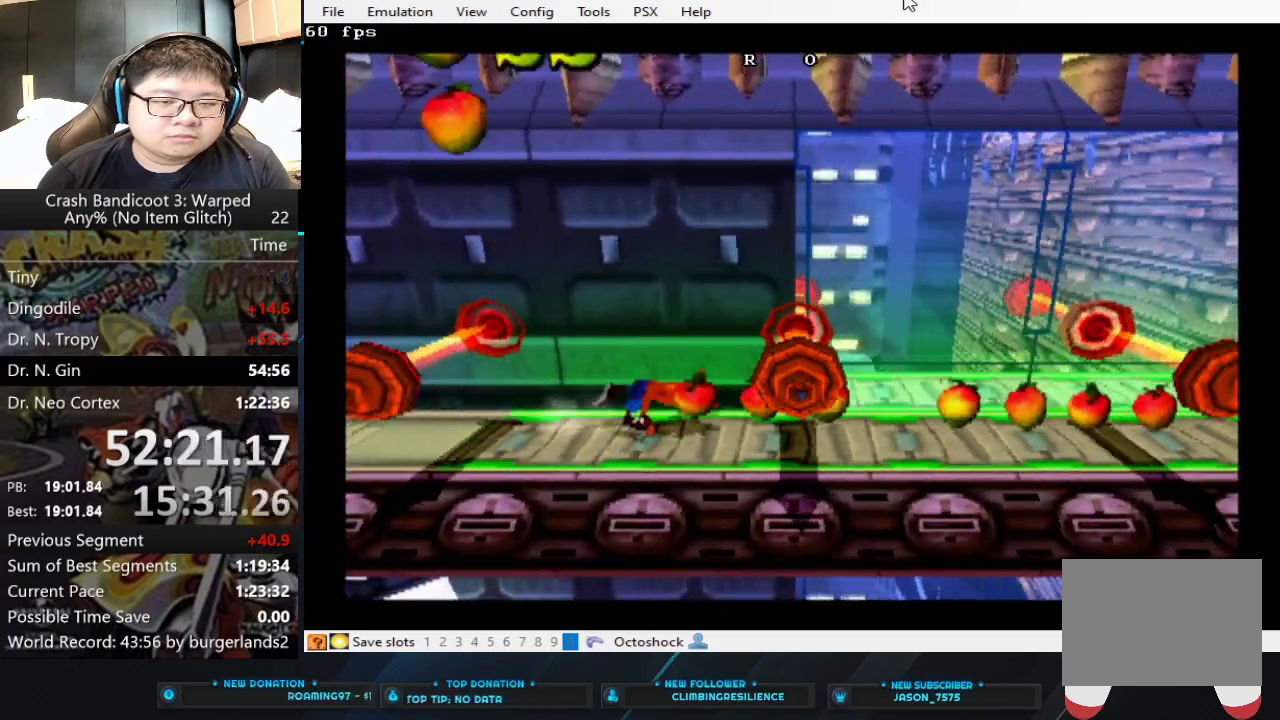
{"buttons": ["CIRCLE"], "left_stick": "right", "events": []}
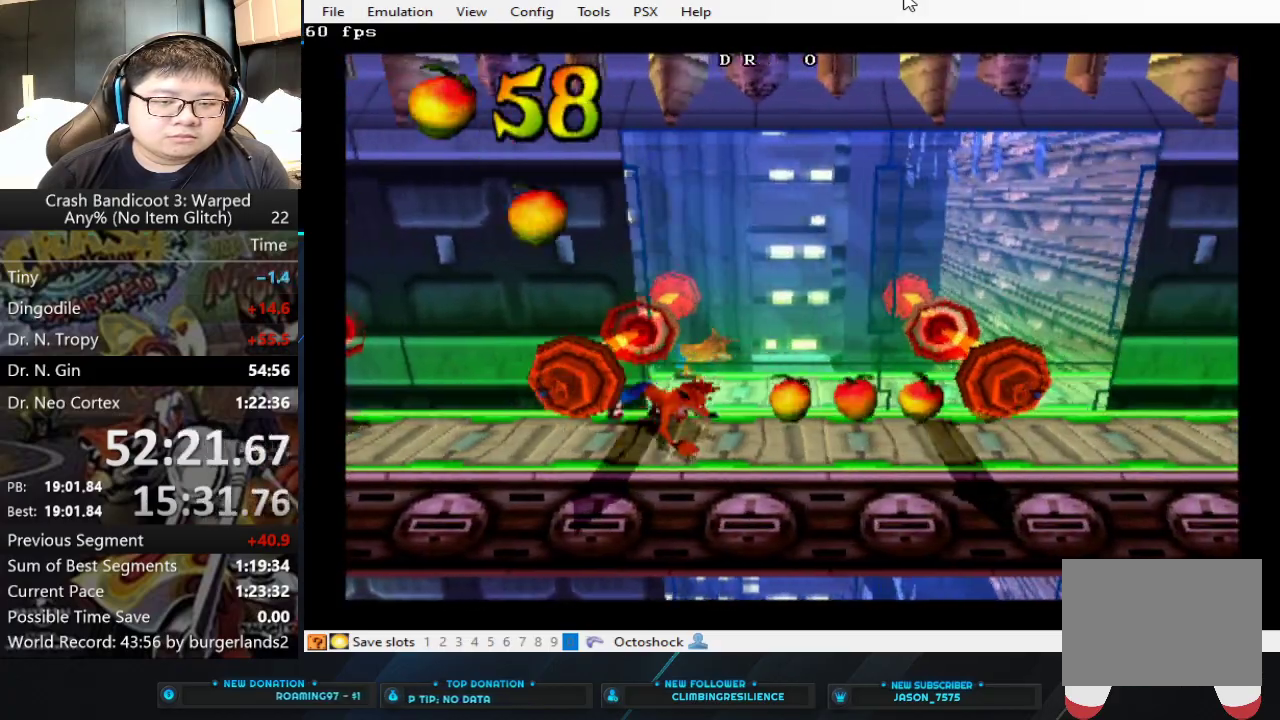
{"buttons": ["CIRCLE"], "left_stick": "right", "events": []}
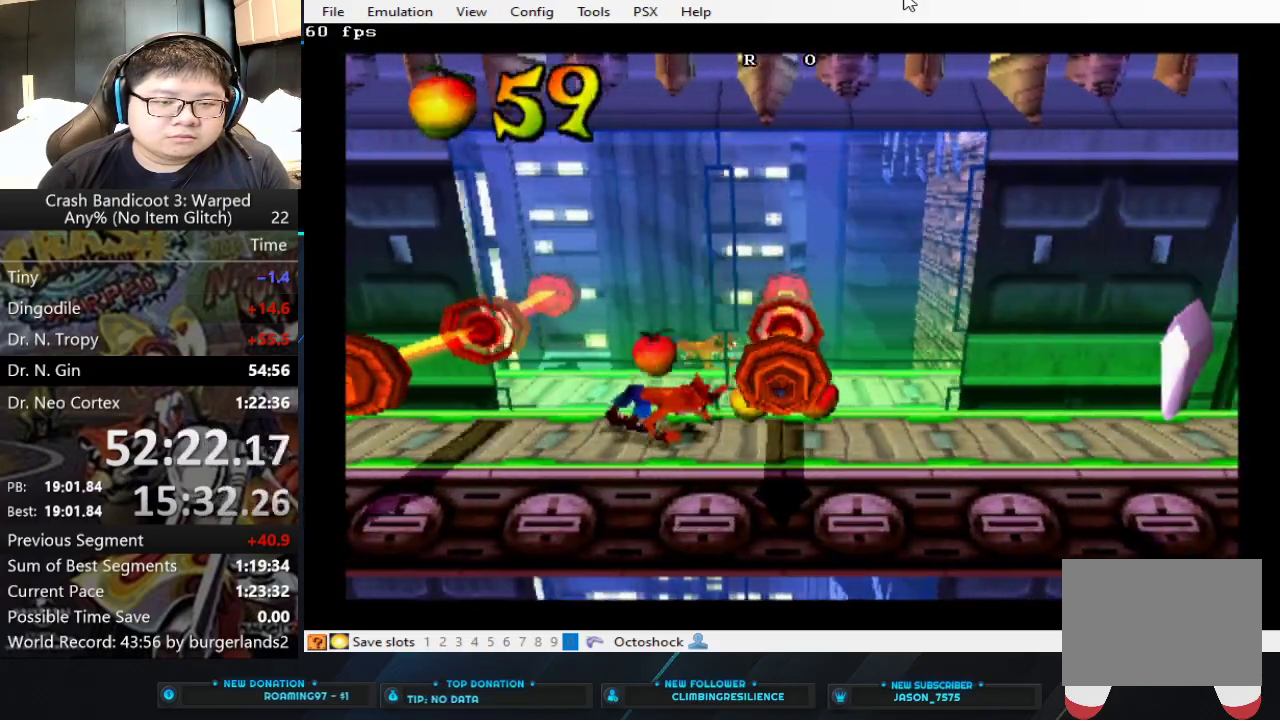
{"buttons": ["CIRCLE"], "left_stick": "right", "events": []}
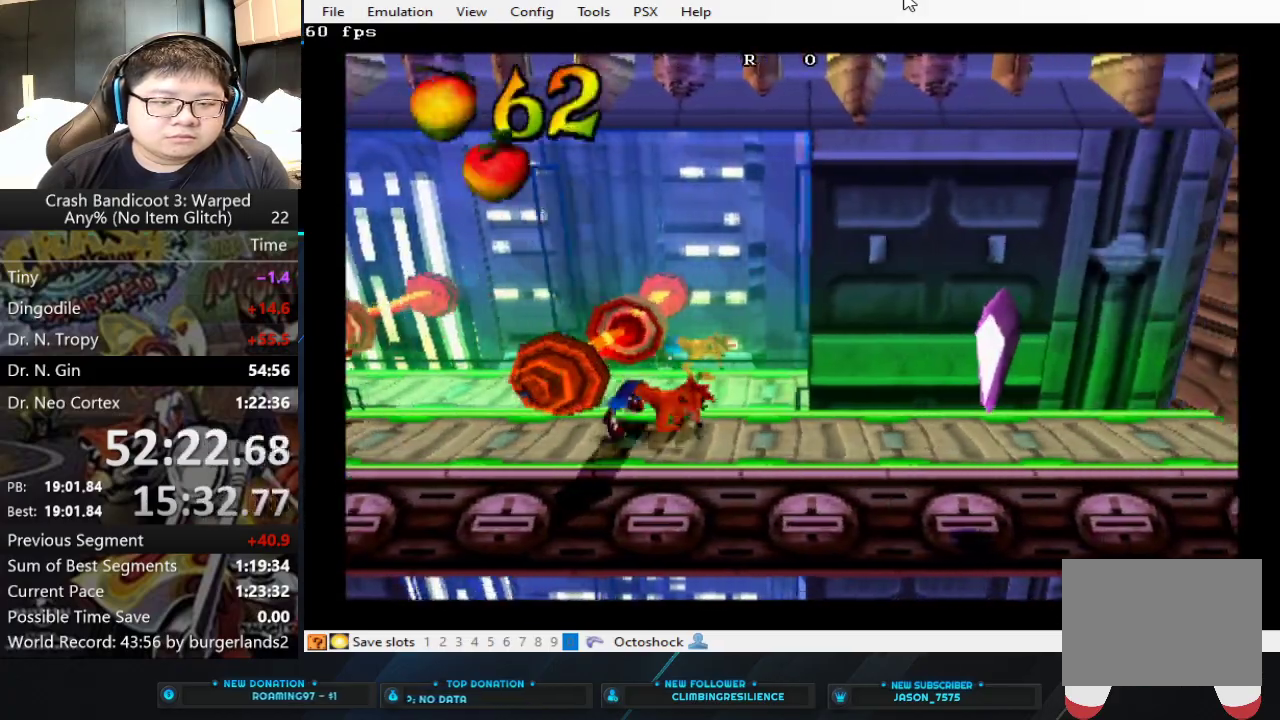
{"buttons": [], "left_stick": "right", "events": [[200, "CIRCLE", "up"]]}
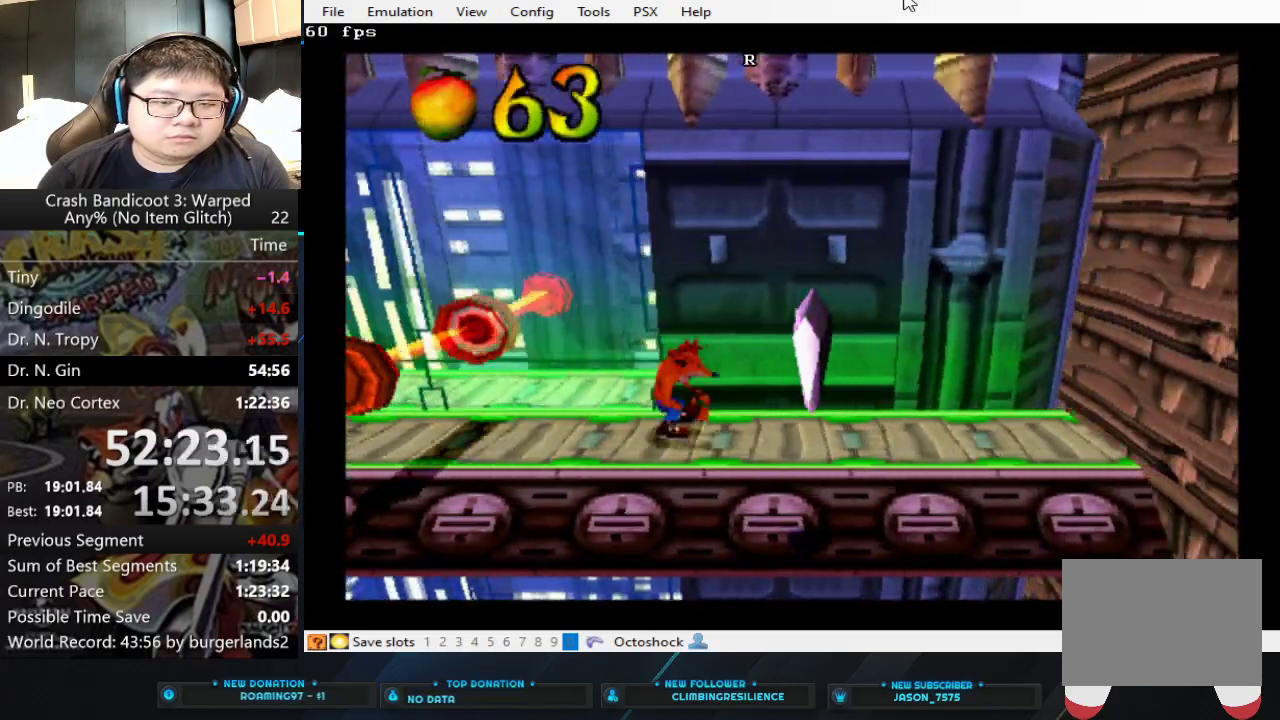
{"buttons": ["CIRCLE"], "left_stick": "right", "events": [[467, "CIRCLE", "down"]]}
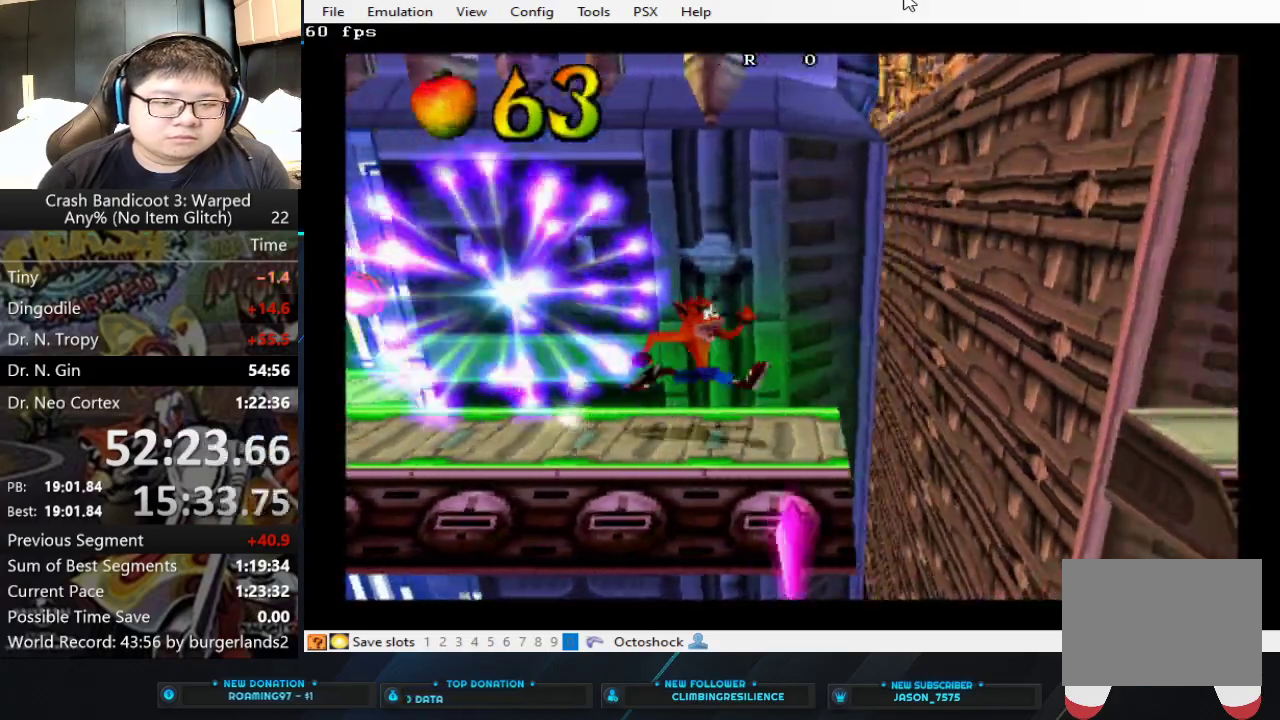
{"buttons": [], "left_stick": "right", "events": [[67, "CIRCLE", "up"], [133, "CROSS", "down"], [333, "CROSS", "up"]]}
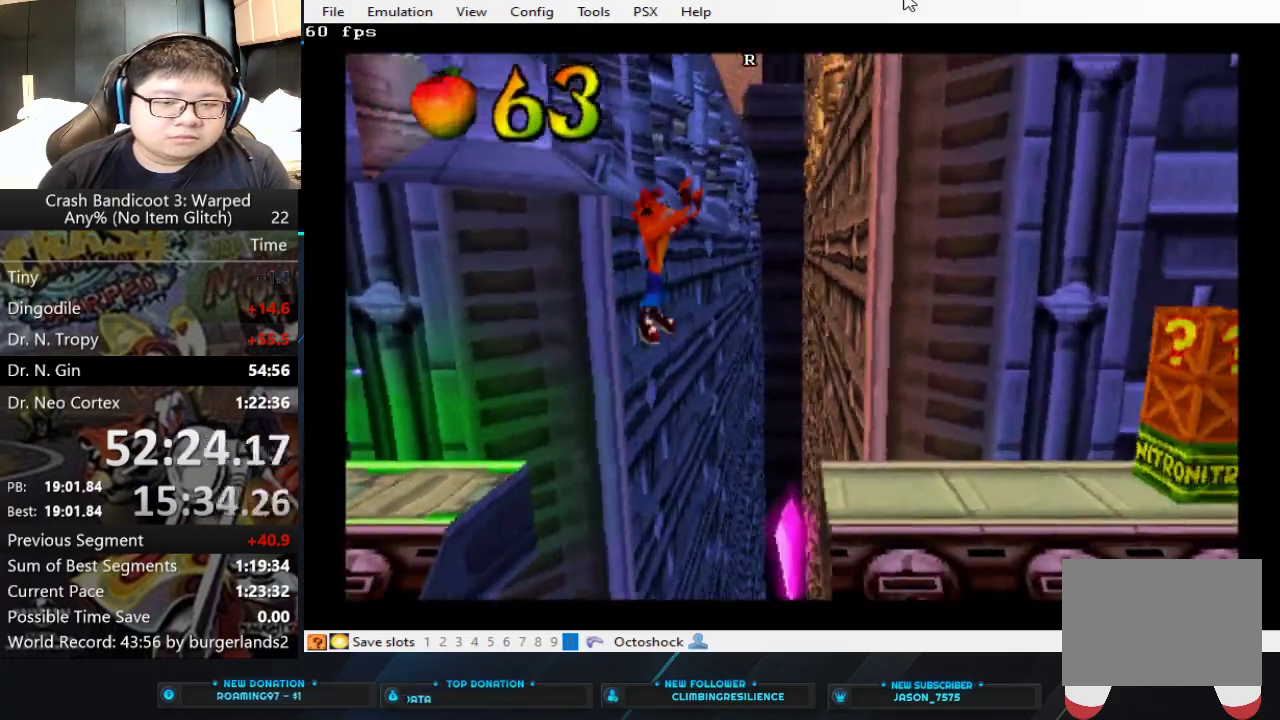
{"buttons": [], "left_stick": "right", "events": []}